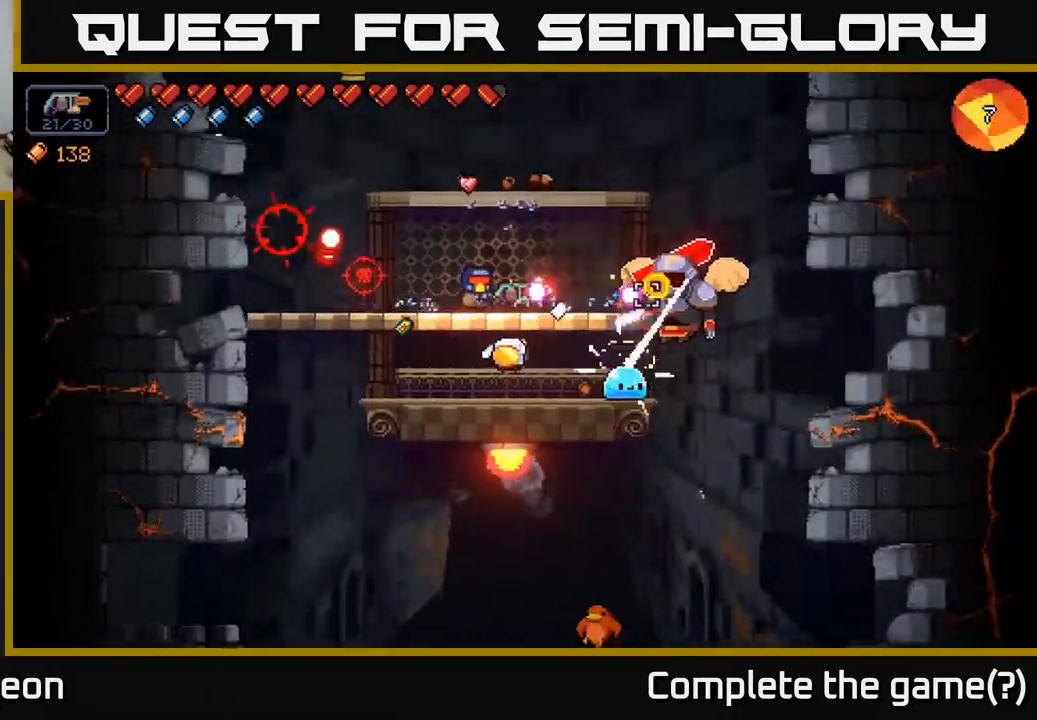
Gameplay with a controller (Xbox layout); each line is a JSON object with the inputs held at the frame after it. "events" lists button and stick changes between this image and that frame as [ms after this image, input, new state], when the widget could be followed in between.
{"buttons": ["A", "R2"], "left_stick": "center", "right_stick": "up-right", "events": [[217, "left_stick", "right"], [400, "left_stick", "center"], [467, "right_stick", "up-right"], [500, "A", "down"]]}
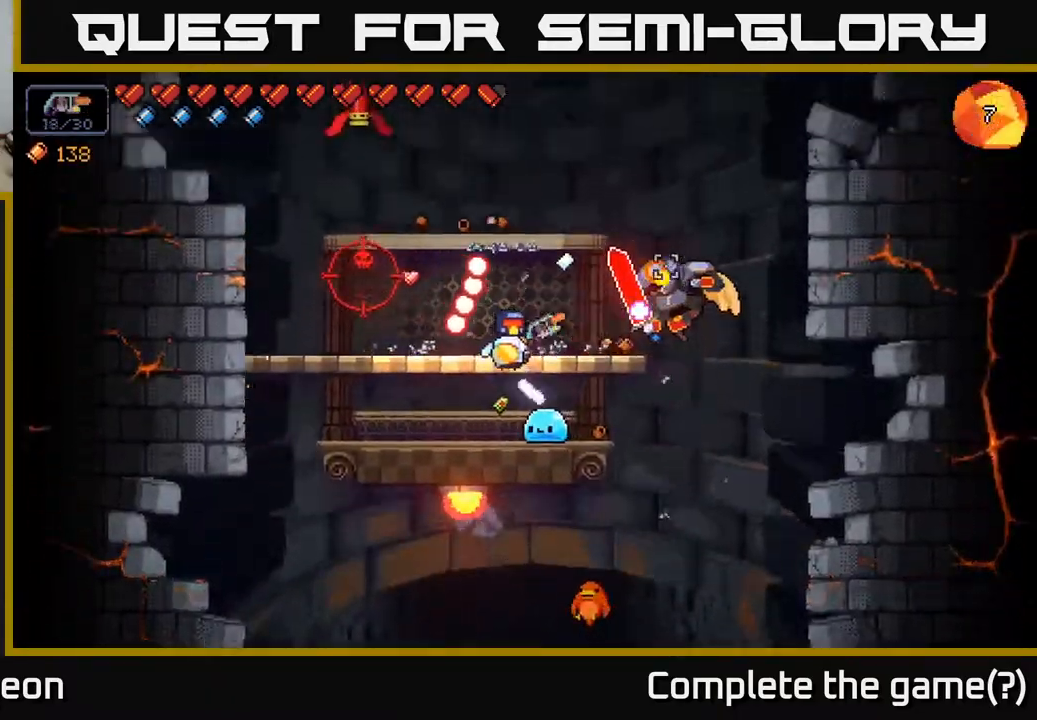
{"buttons": ["R2"], "left_stick": "left", "right_stick": "up-right", "events": [[17, "right_stick", "up"], [67, "left_stick", "left"], [333, "right_stick", "up-right"], [433, "A", "up"]]}
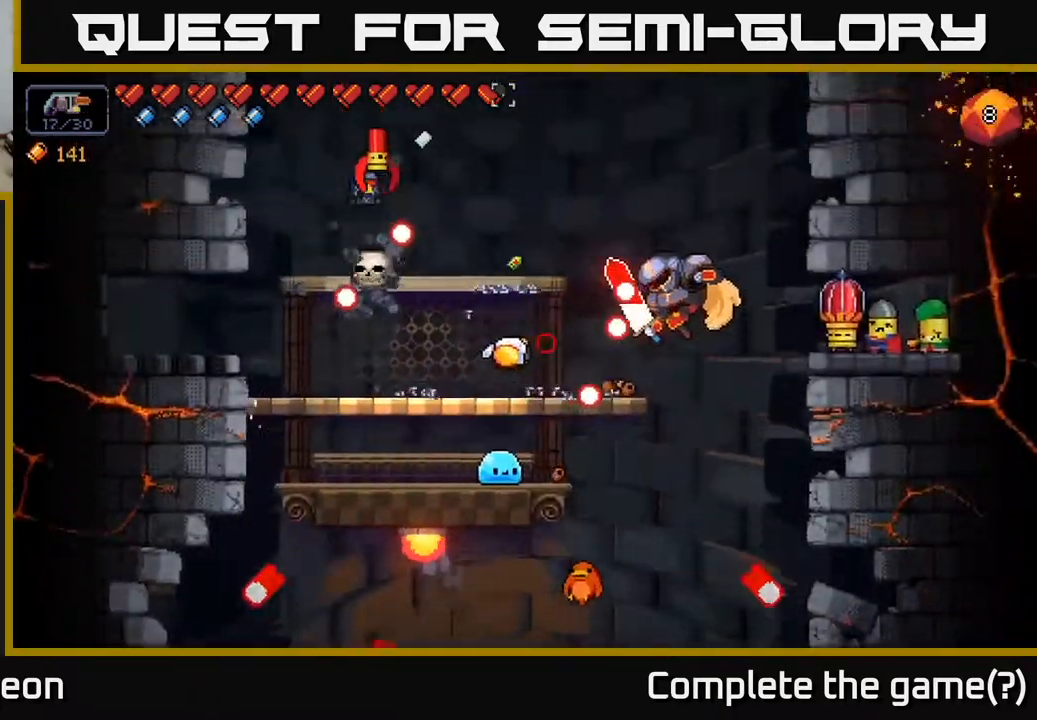
{"buttons": ["R2"], "left_stick": "center", "right_stick": "up-right", "events": [[133, "left_stick", "center"], [217, "left_stick", "right"], [317, "left_stick", "left"], [483, "left_stick", "center"]]}
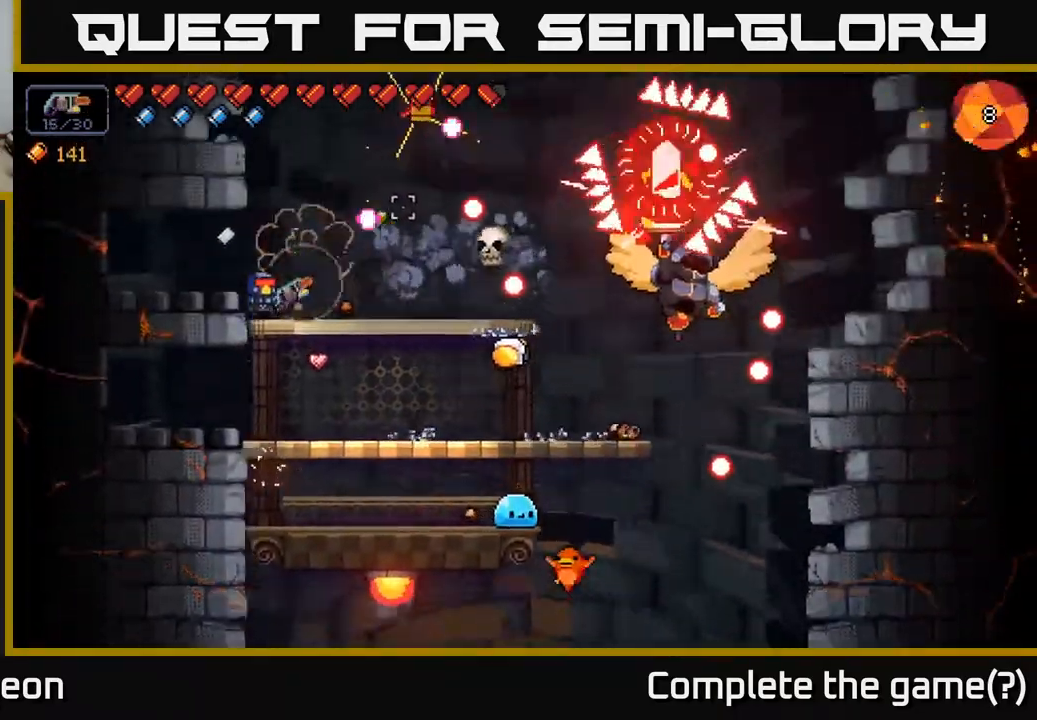
{"buttons": ["A", "R2"], "left_stick": "left", "right_stick": "right", "events": [[33, "right_stick", "right"], [417, "A", "down"], [433, "left_stick", "left"]]}
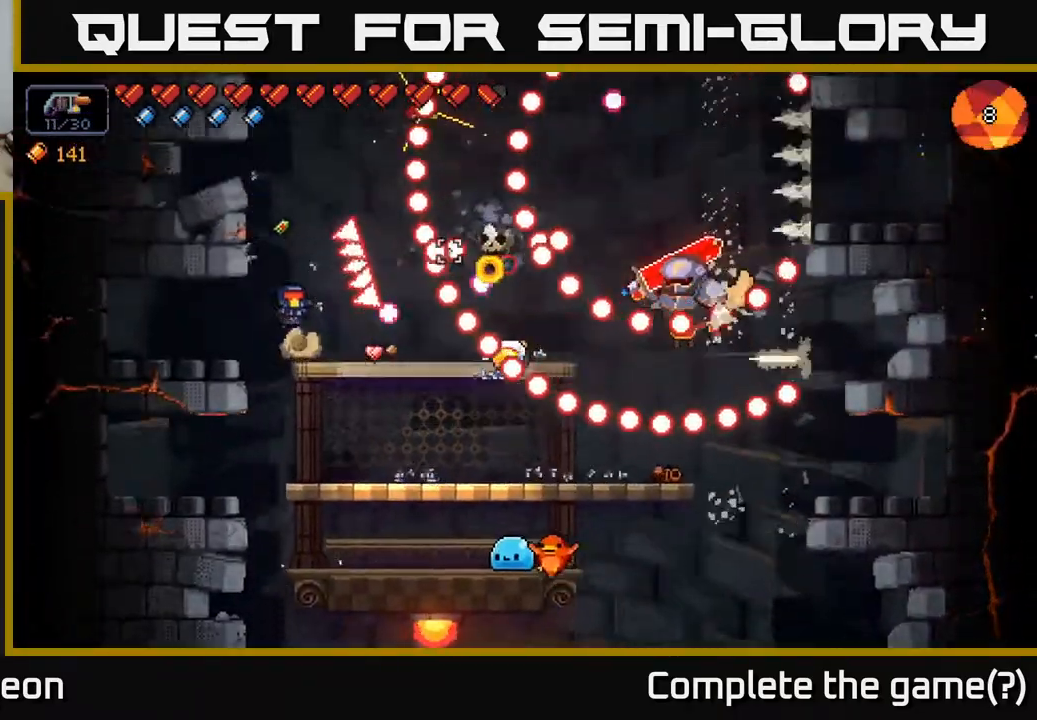
{"buttons": ["A", "R2"], "left_stick": "right", "right_stick": "up-right", "events": [[50, "left_stick", "right"], [283, "A", "up"], [383, "A", "down"], [433, "right_stick", "up-right"]]}
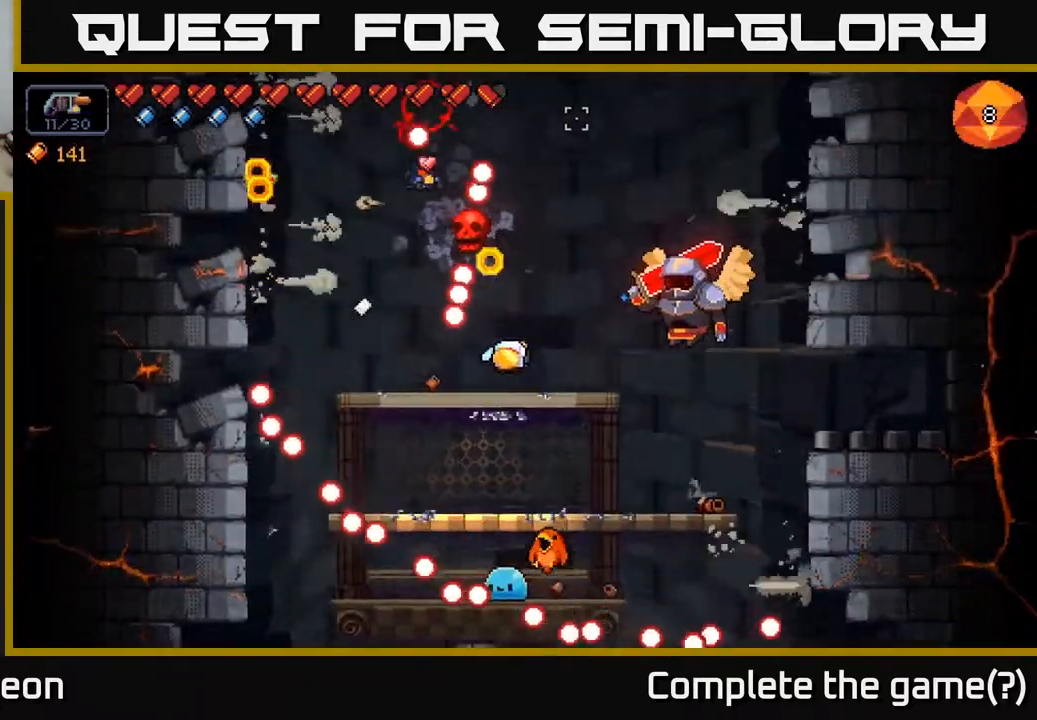
{"buttons": ["R2"], "left_stick": "left", "right_stick": "up-left", "events": [[283, "A", "up"], [383, "right_stick", "up-left"], [500, "left_stick", "left"]]}
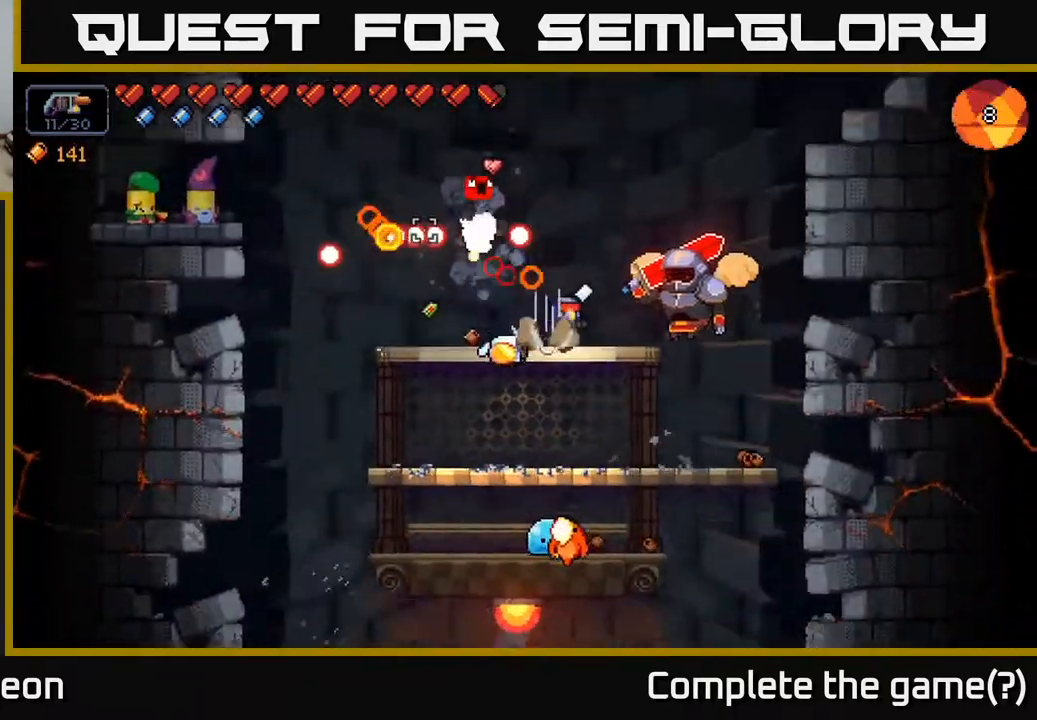
{"buttons": ["R2"], "left_stick": "right", "right_stick": "up-left", "events": [[183, "left_stick", "center"], [333, "left_stick", "right"]]}
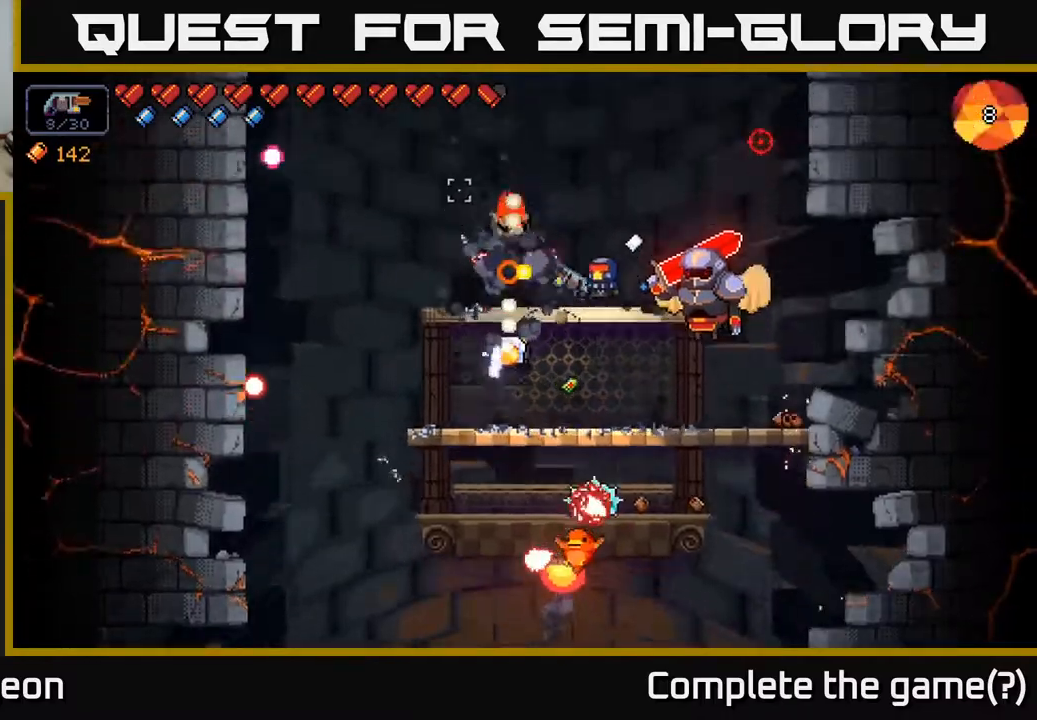
{"buttons": ["R2"], "left_stick": "left", "right_stick": "right", "events": [[33, "right_stick", "left"], [67, "A", "down"], [83, "left_stick", "left"], [350, "right_stick", "right"], [450, "A", "up"]]}
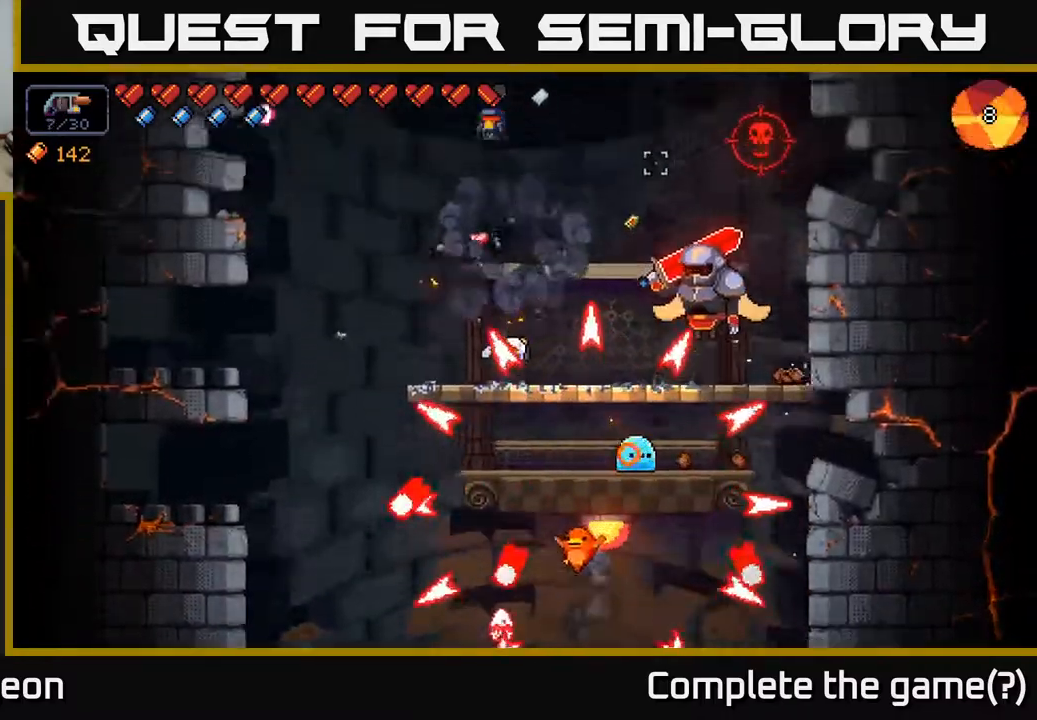
{"buttons": ["R2"], "left_stick": "center", "right_stick": "right", "events": [[33, "left_stick", "center"], [217, "left_stick", "right"], [367, "left_stick", "center"]]}
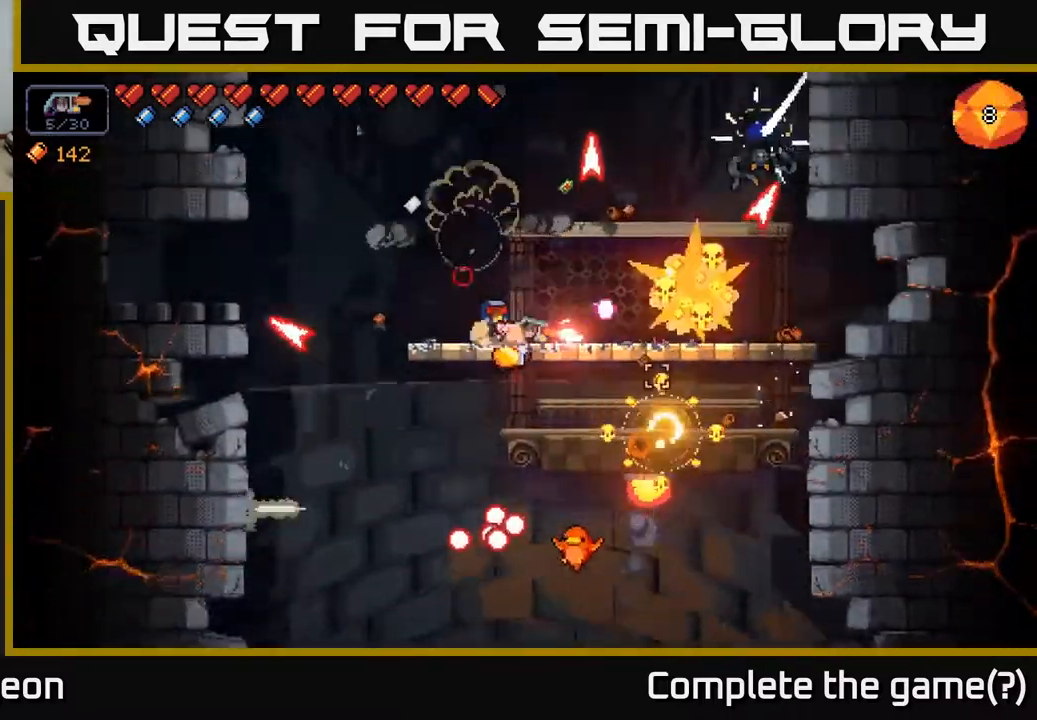
{"buttons": ["A", "R2"], "left_stick": "center", "right_stick": "right", "events": [[500, "A", "down"]]}
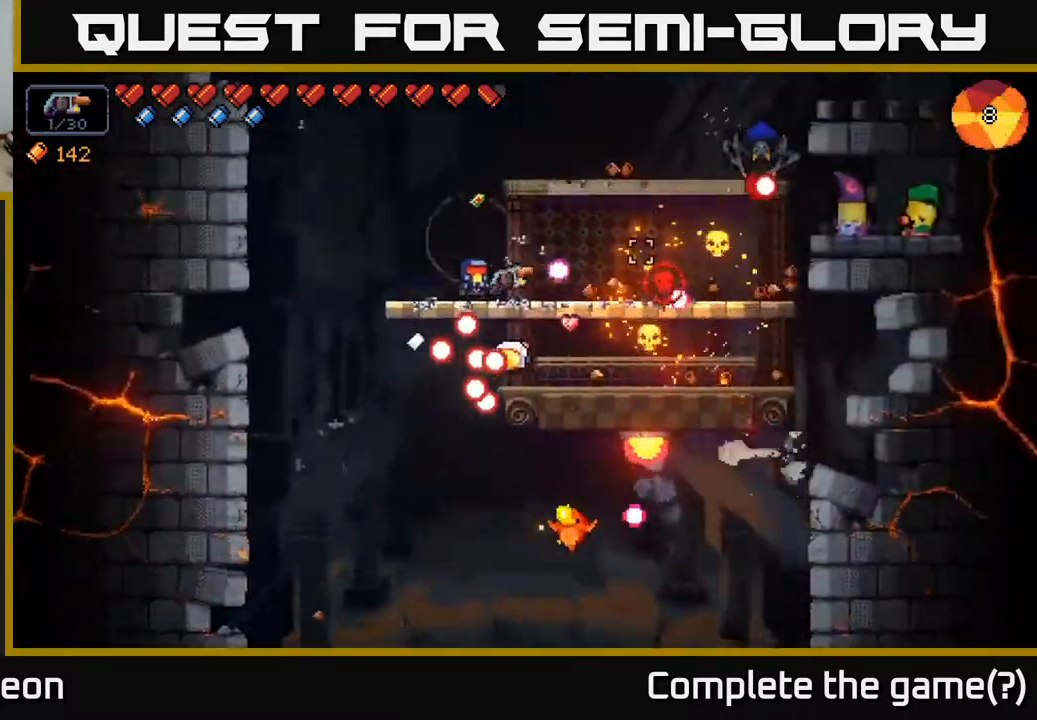
{"buttons": ["R2"], "left_stick": "center", "right_stick": "right", "events": [[50, "left_stick", "right"], [350, "A", "up"], [483, "left_stick", "center"]]}
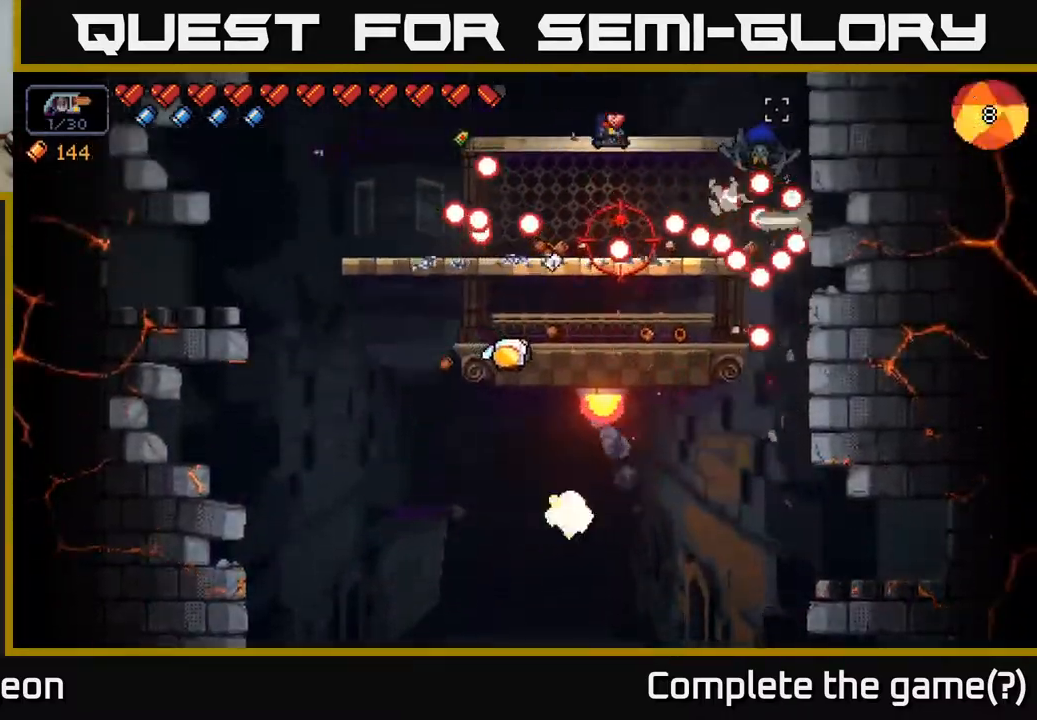
{"buttons": ["A", "R2"], "left_stick": "left", "right_stick": "right", "events": [[200, "left_stick", "left"], [333, "A", "down"]]}
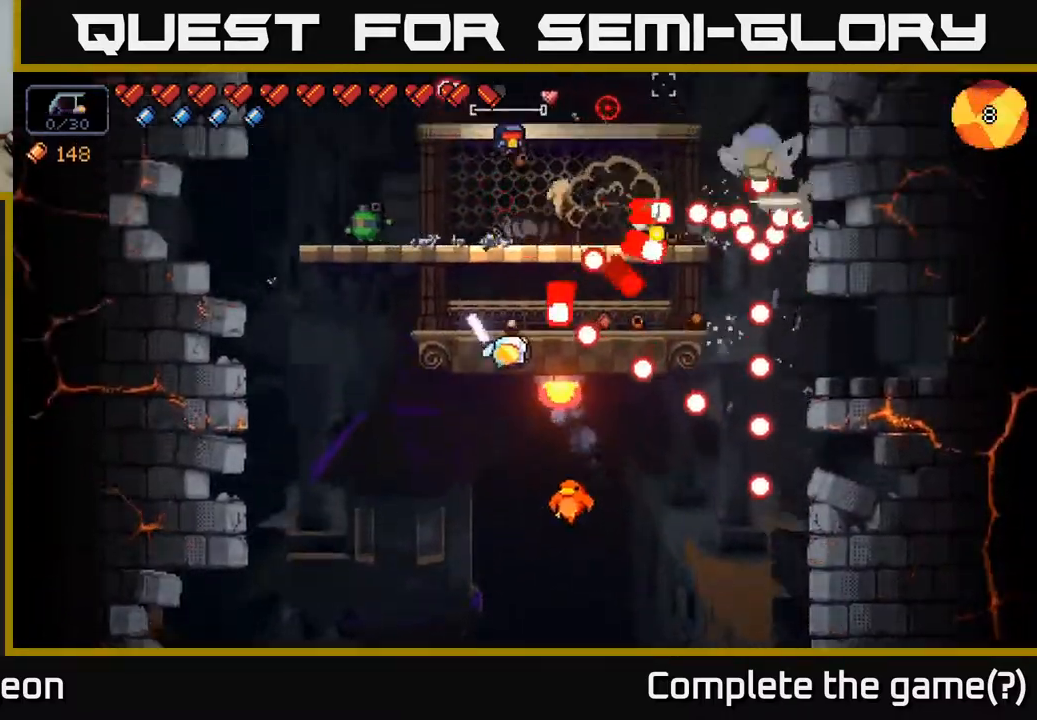
{"buttons": ["R2"], "left_stick": "center", "right_stick": "right", "events": [[33, "A", "up"], [317, "left_stick", "center"]]}
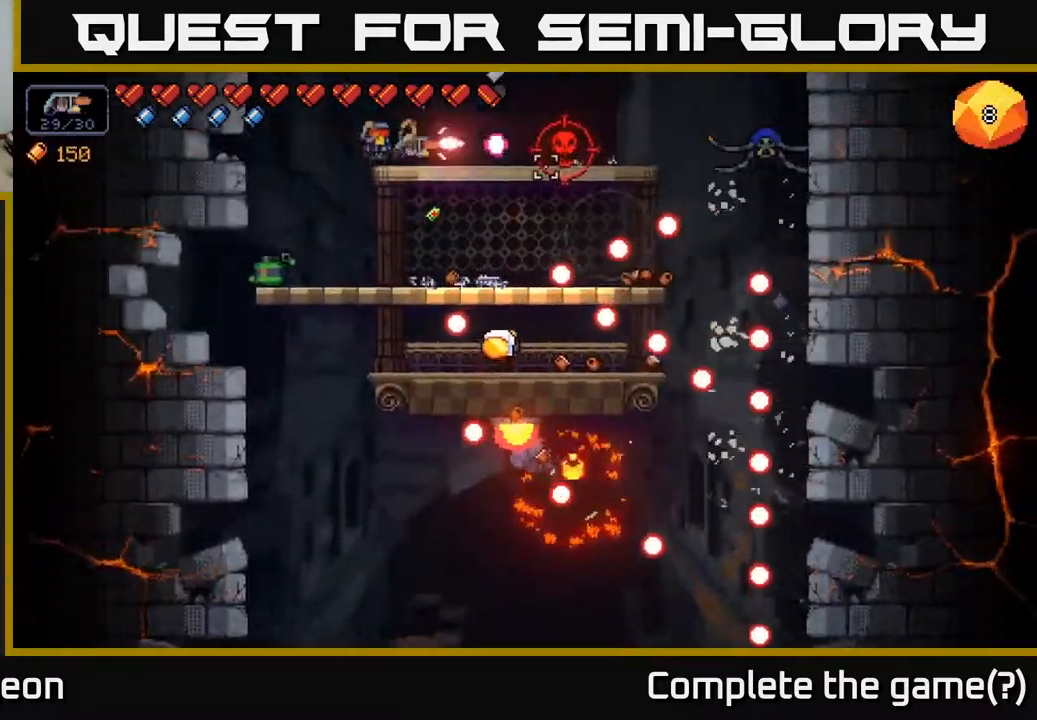
{"buttons": ["R2"], "left_stick": "center", "right_stick": "right", "events": [[17, "left_stick", "left"], [233, "left_stick", "center"]]}
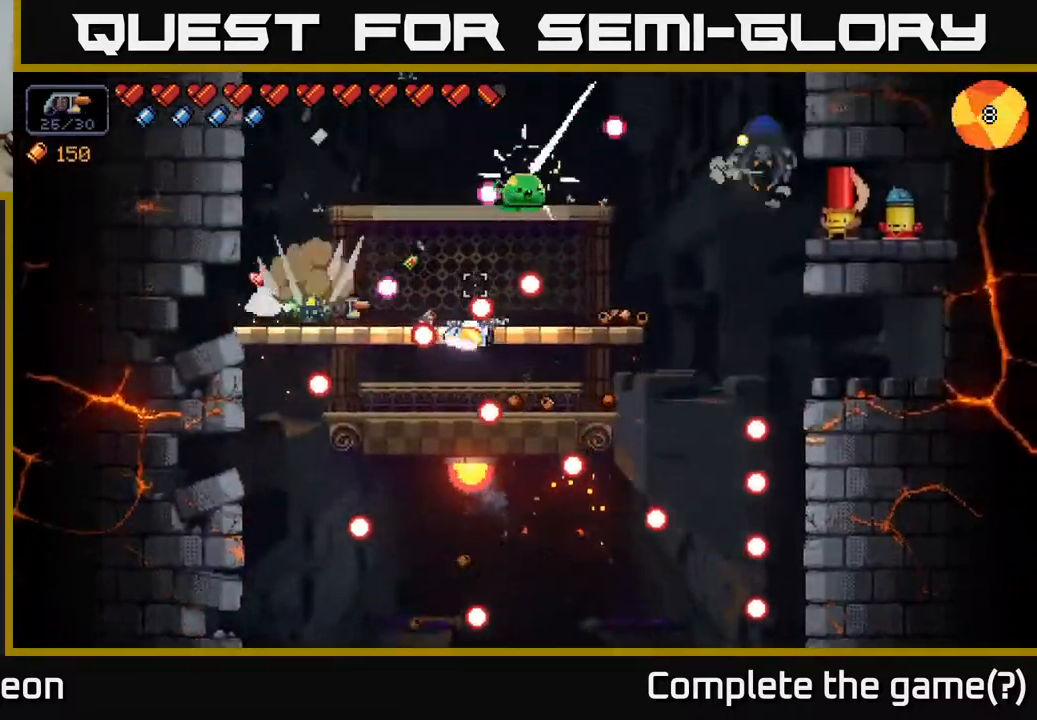
{"buttons": ["R2"], "left_stick": "right", "right_stick": "right", "events": [[17, "right_stick", "up-right"], [83, "left_stick", "left"], [167, "A", "down"], [233, "left_stick", "center"], [367, "left_stick", "right"], [433, "right_stick", "right"], [500, "A", "up"]]}
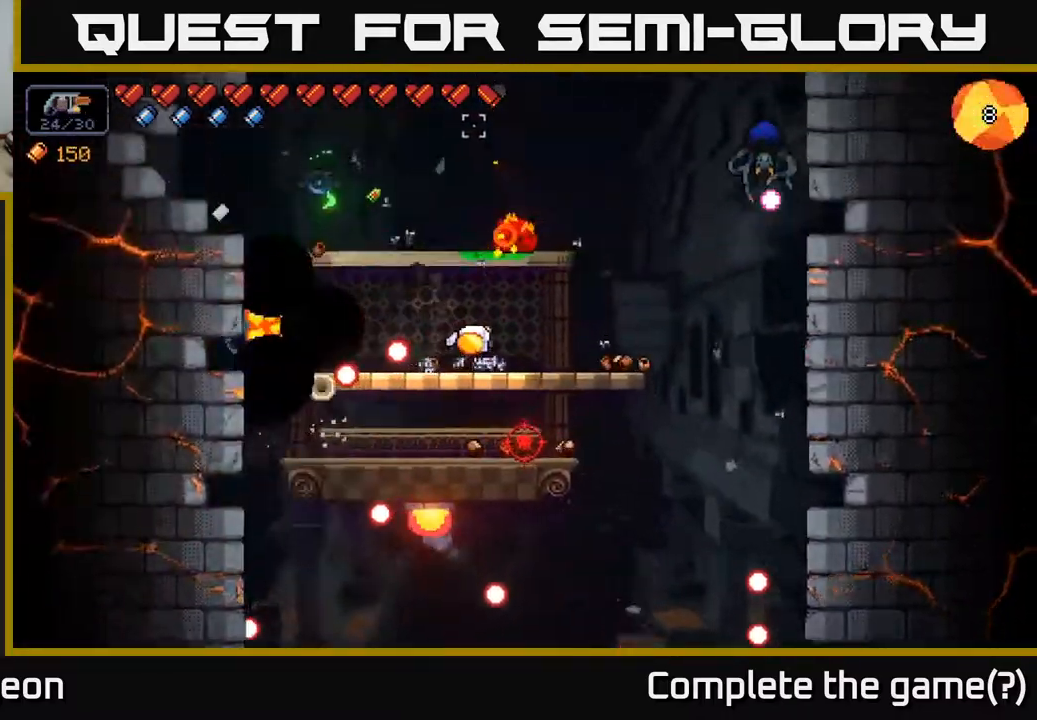
{"buttons": ["R2"], "left_stick": "left", "right_stick": "right", "events": [[100, "A", "down"], [267, "left_stick", "left"], [483, "A", "up"]]}
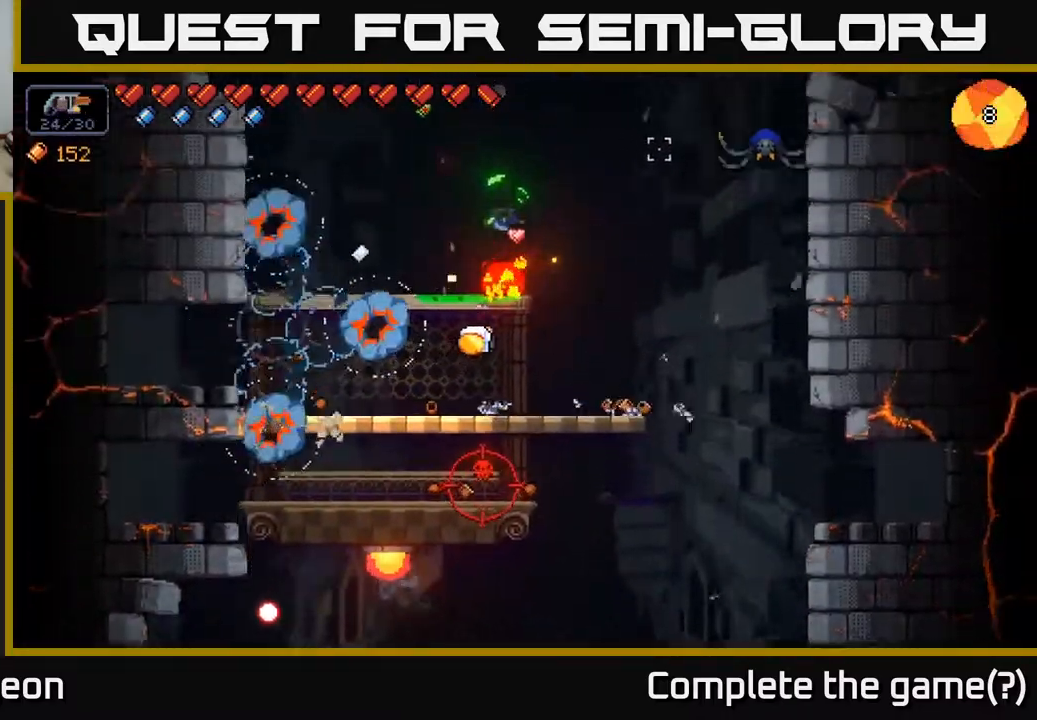
{"buttons": ["R2"], "left_stick": "left", "right_stick": "right", "events": [[133, "A", "down"], [433, "A", "up"]]}
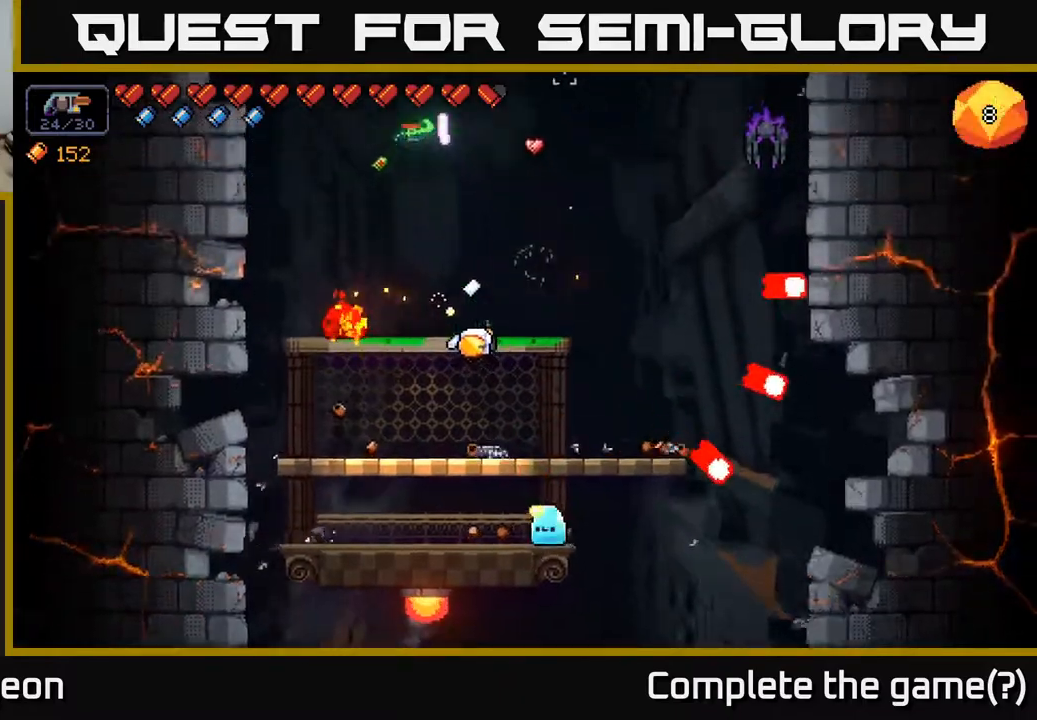
{"buttons": ["R2"], "left_stick": "center", "right_stick": "right", "events": [[150, "left_stick", "right"], [233, "A", "down"], [450, "A", "up"], [500, "left_stick", "center"]]}
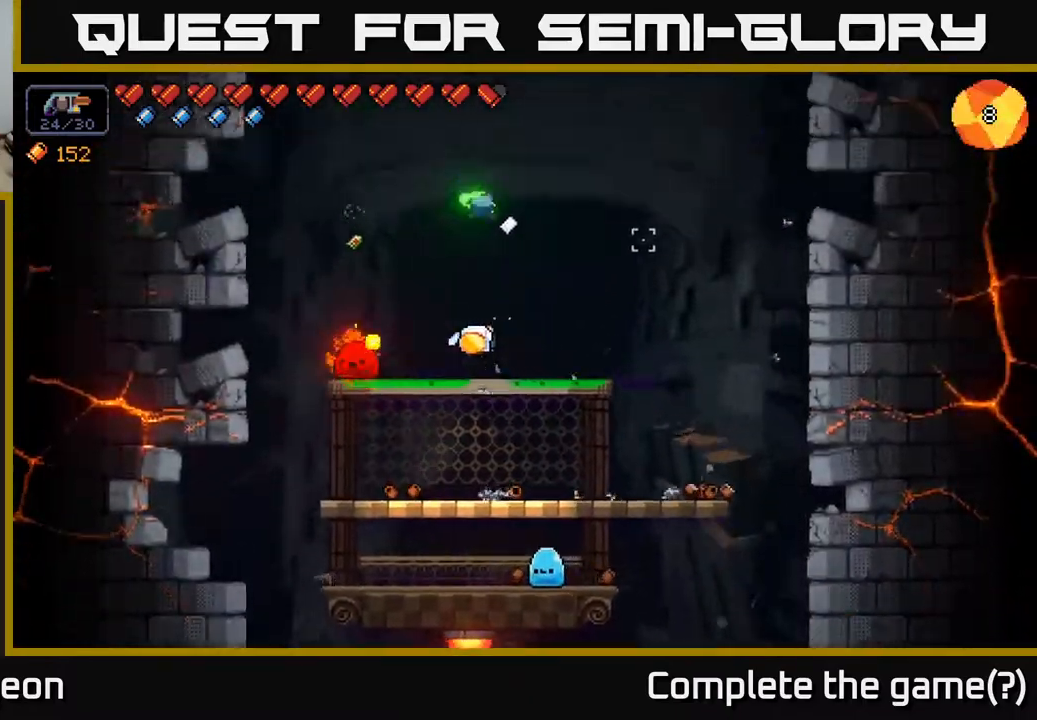
{"buttons": ["A", "R2"], "left_stick": "center", "right_stick": "up-right", "events": [[50, "left_stick", "left"], [183, "left_stick", "center"], [200, "right_stick", "up-right"], [300, "left_stick", "left"], [367, "left_stick", "center"], [500, "A", "down"]]}
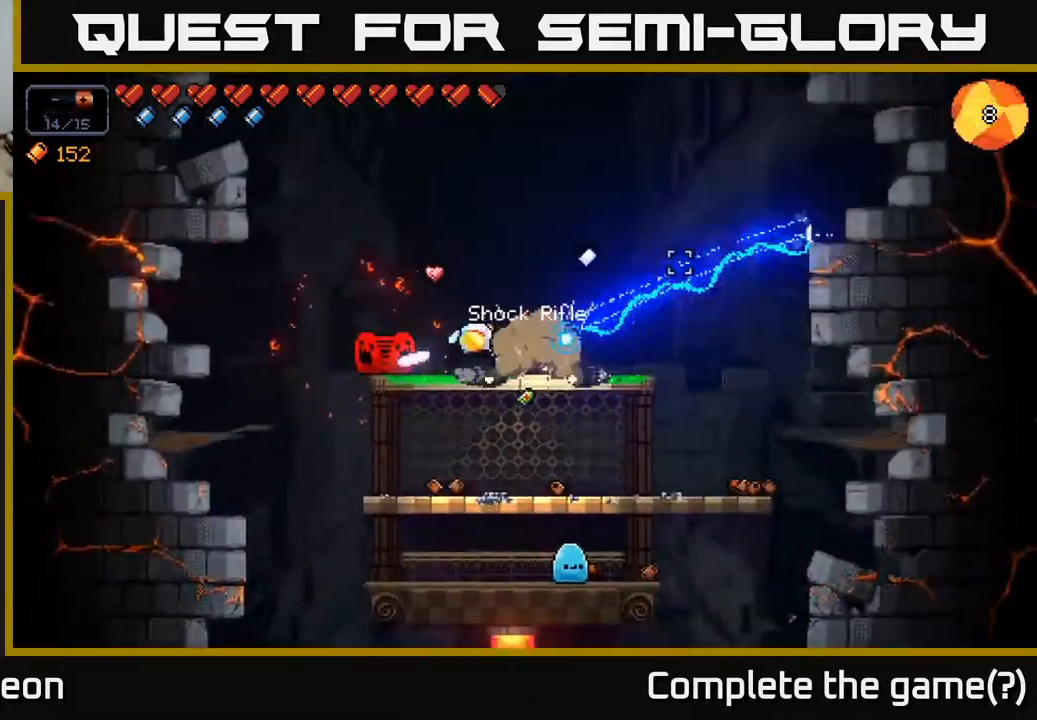
{"buttons": ["R2"], "left_stick": "right", "right_stick": "left", "events": [[33, "left_stick", "right"], [217, "right_stick", "left"], [283, "A", "up"]]}
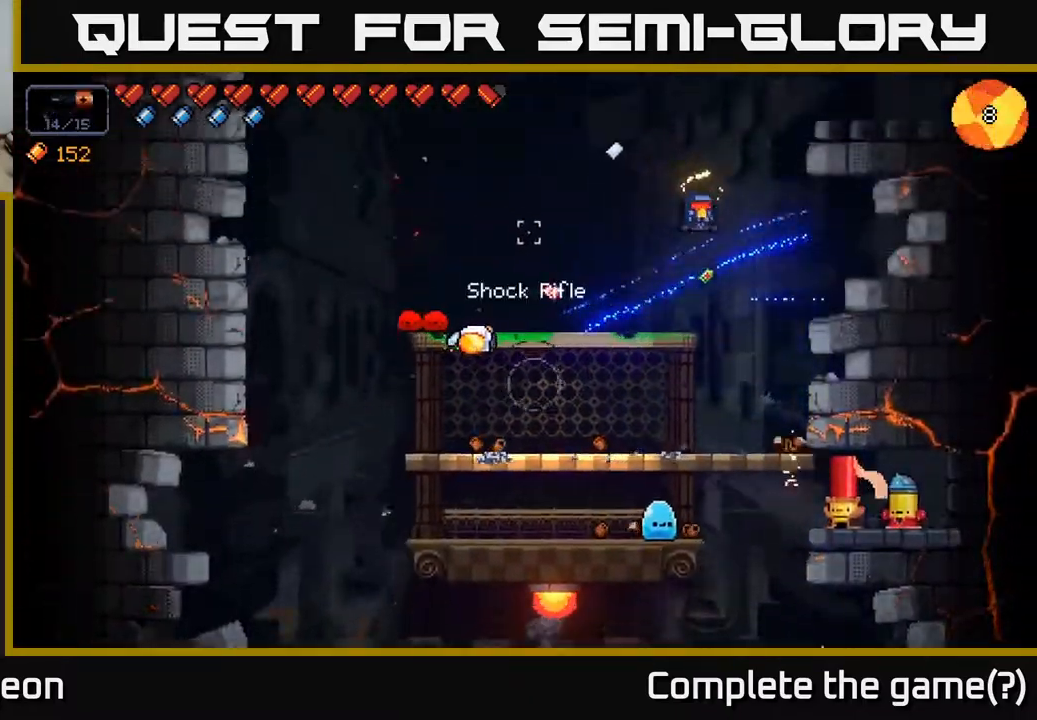
{"buttons": ["R2"], "left_stick": "left", "right_stick": "up-left", "events": [[67, "left_stick", "center"], [183, "left_stick", "left"], [400, "right_stick", "up-left"]]}
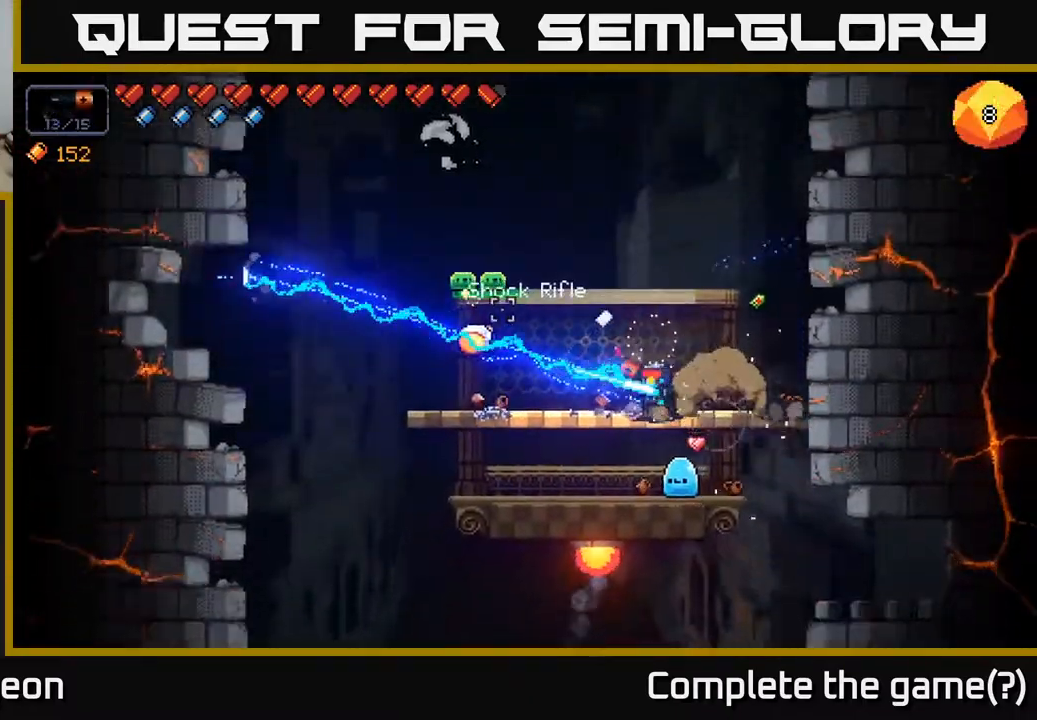
{"buttons": ["R2"], "left_stick": "center", "right_stick": "up-left", "events": [[33, "left_stick", "center"], [417, "left_stick", "left"], [500, "left_stick", "center"]]}
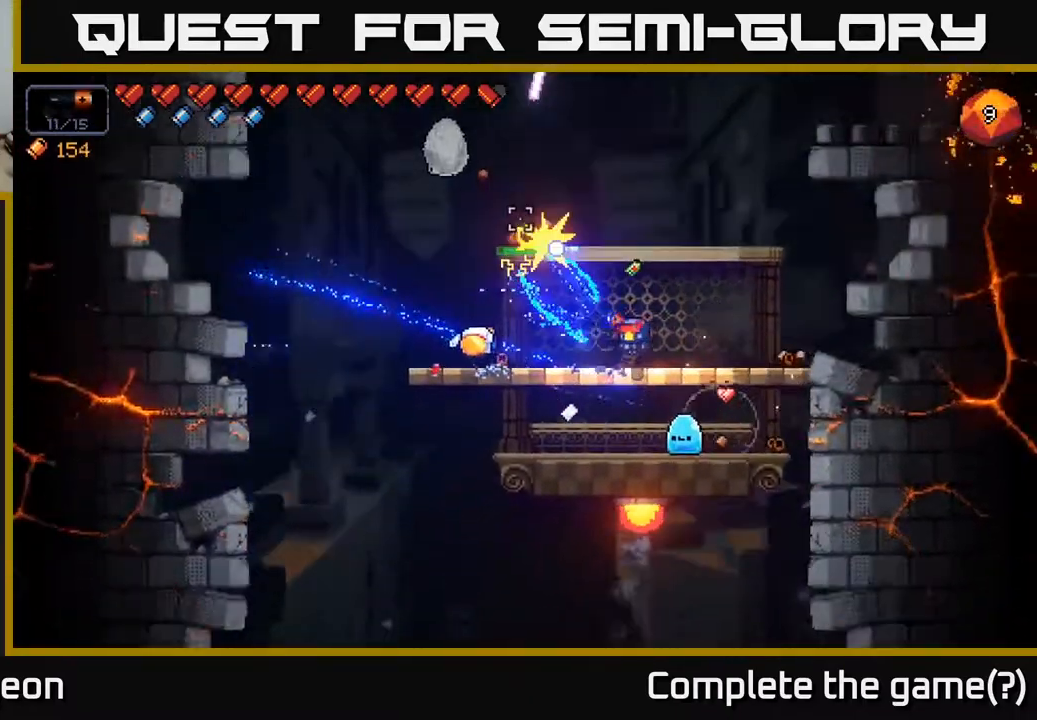
{"buttons": ["R2"], "left_stick": "center", "right_stick": "up-left", "events": []}
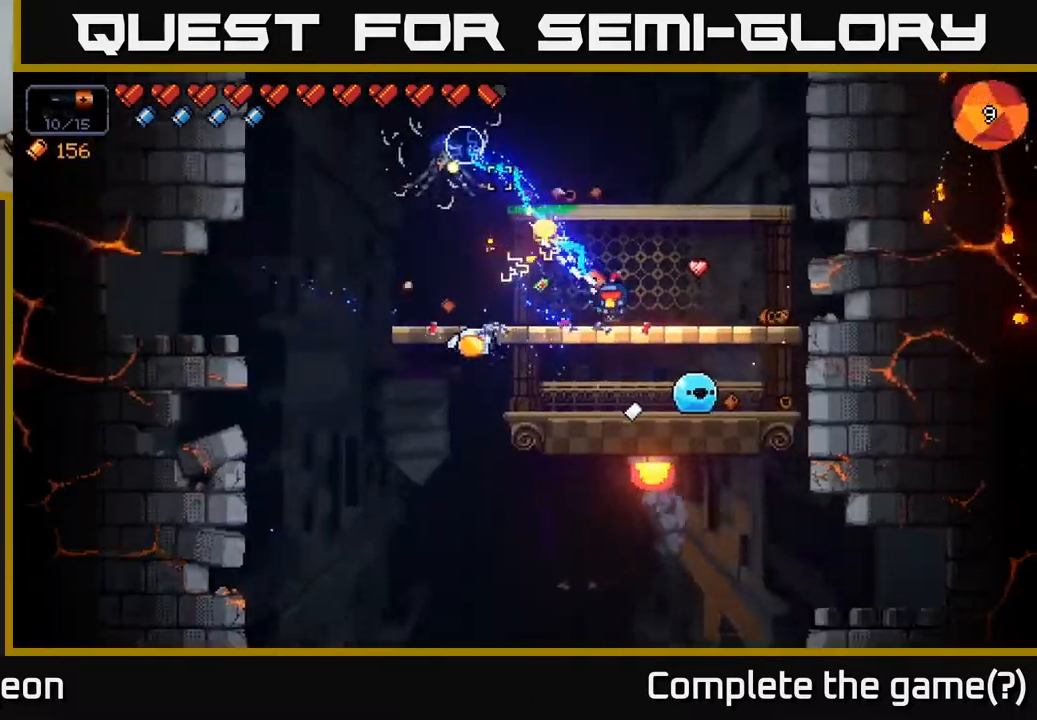
{"buttons": ["R2"], "left_stick": "right", "right_stick": "up-left", "events": [[417, "left_stick", "right"]]}
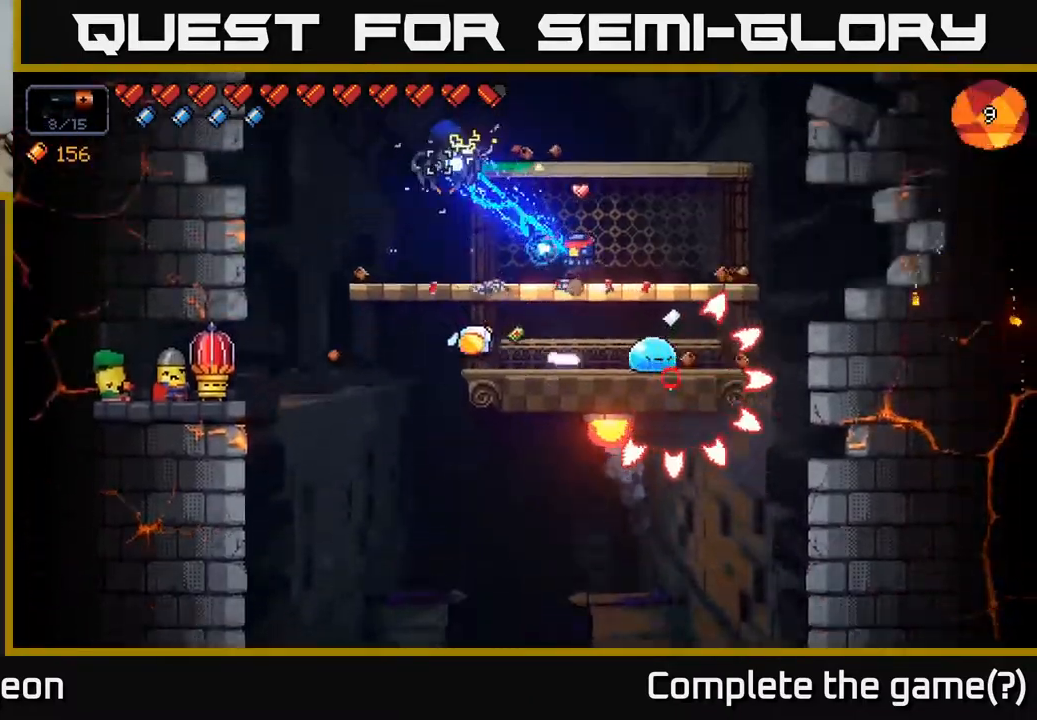
{"buttons": ["A", "R2"], "left_stick": "center", "right_stick": "up-left", "events": [[50, "left_stick", "center"], [183, "left_stick", "right"], [283, "A", "down"], [283, "left_stick", "center"], [383, "left_stick", "right"], [450, "left_stick", "center"]]}
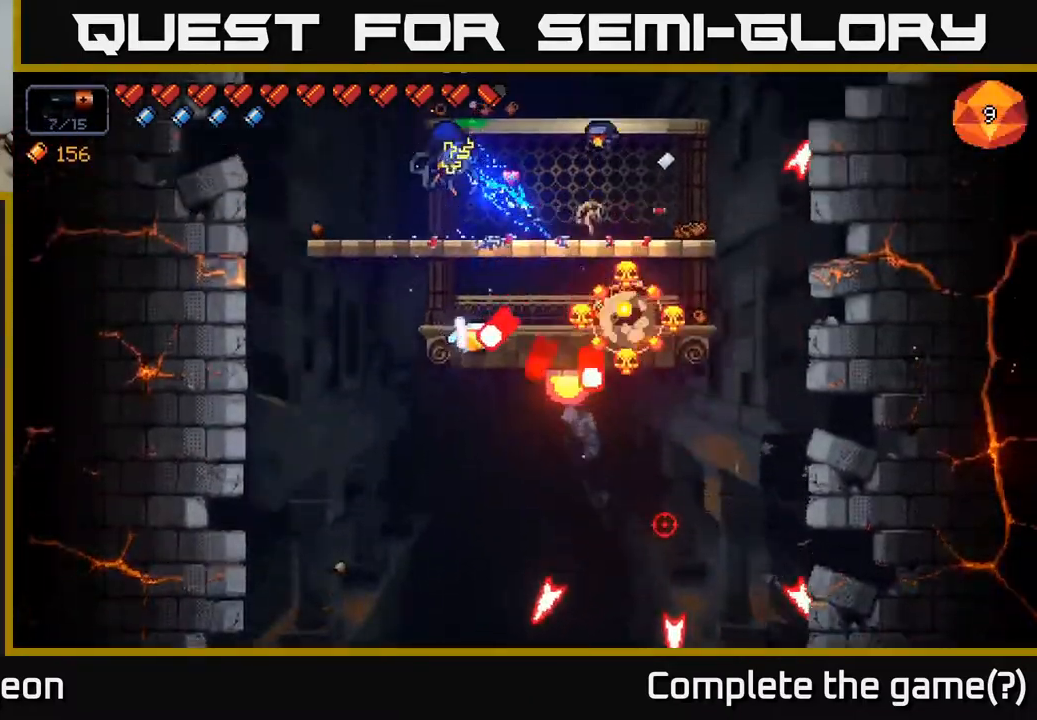
{"buttons": ["R2"], "left_stick": "center", "right_stick": "up-left", "events": [[17, "right_stick", "left"], [33, "A", "up"], [467, "right_stick", "up-left"]]}
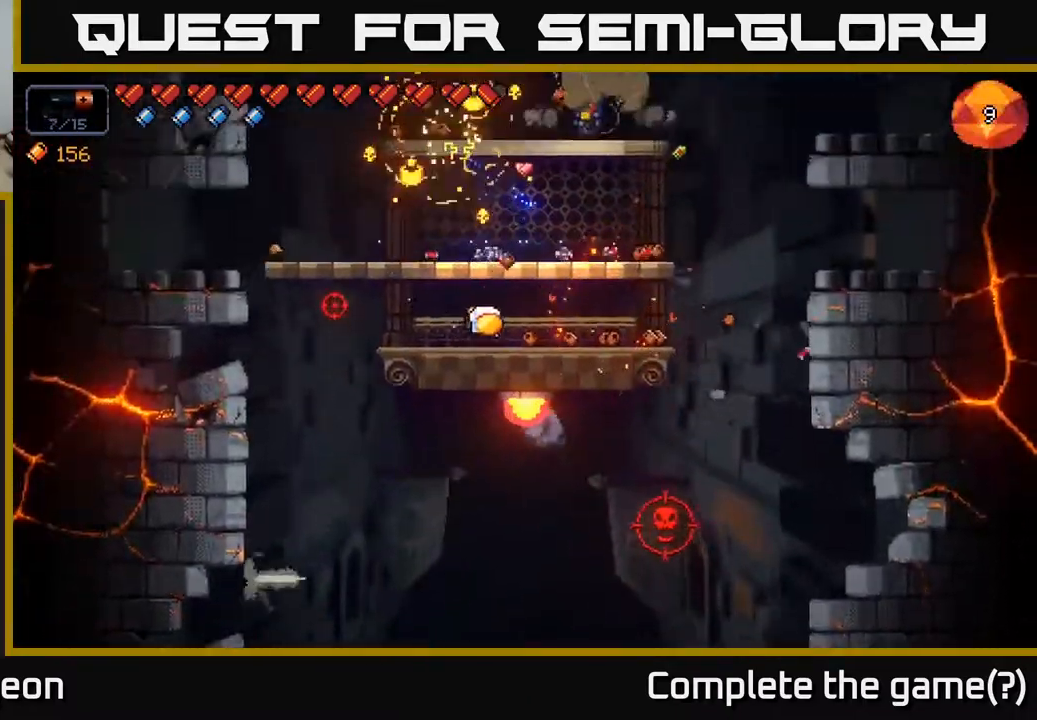
{"buttons": [], "left_stick": "down", "right_stick": "down-left", "events": [[283, "right_stick", "left"], [300, "R2", "up"], [400, "right_stick", "down-left"], [417, "left_stick", "left"], [467, "left_stick", "down"]]}
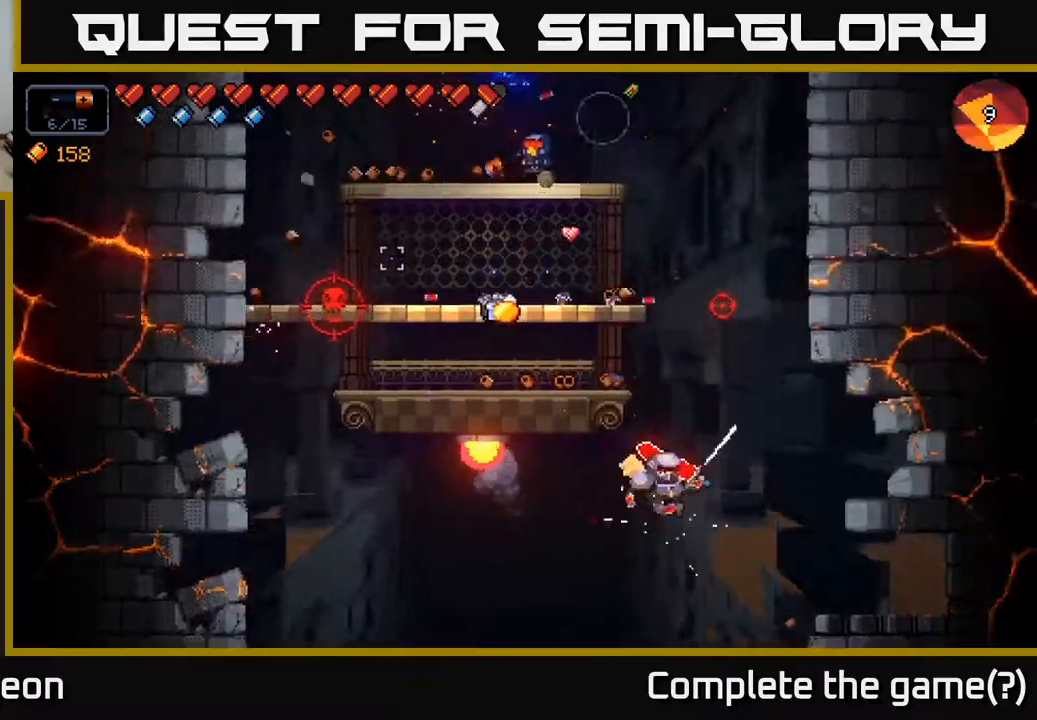
{"buttons": ["R2"], "left_stick": "center", "right_stick": "left", "events": [[17, "A", "down"], [117, "A", "up"], [200, "left_stick", "center"], [217, "right_stick", "left"], [267, "R2", "down"]]}
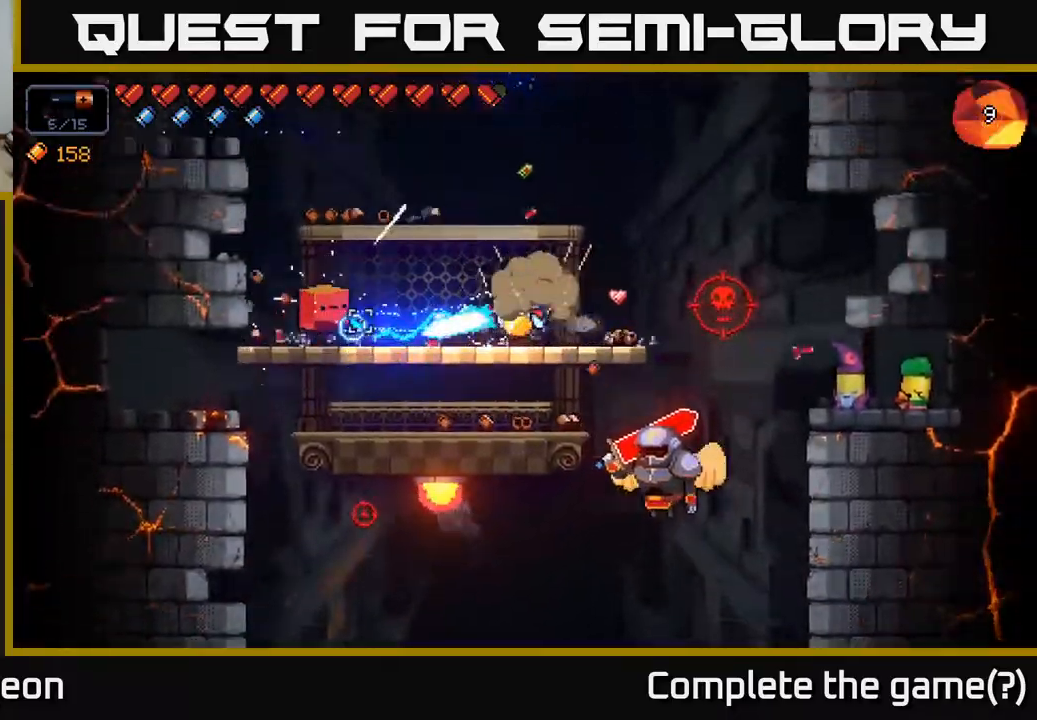
{"buttons": ["R2"], "left_stick": "left", "right_stick": "left", "events": [[400, "left_stick", "left"]]}